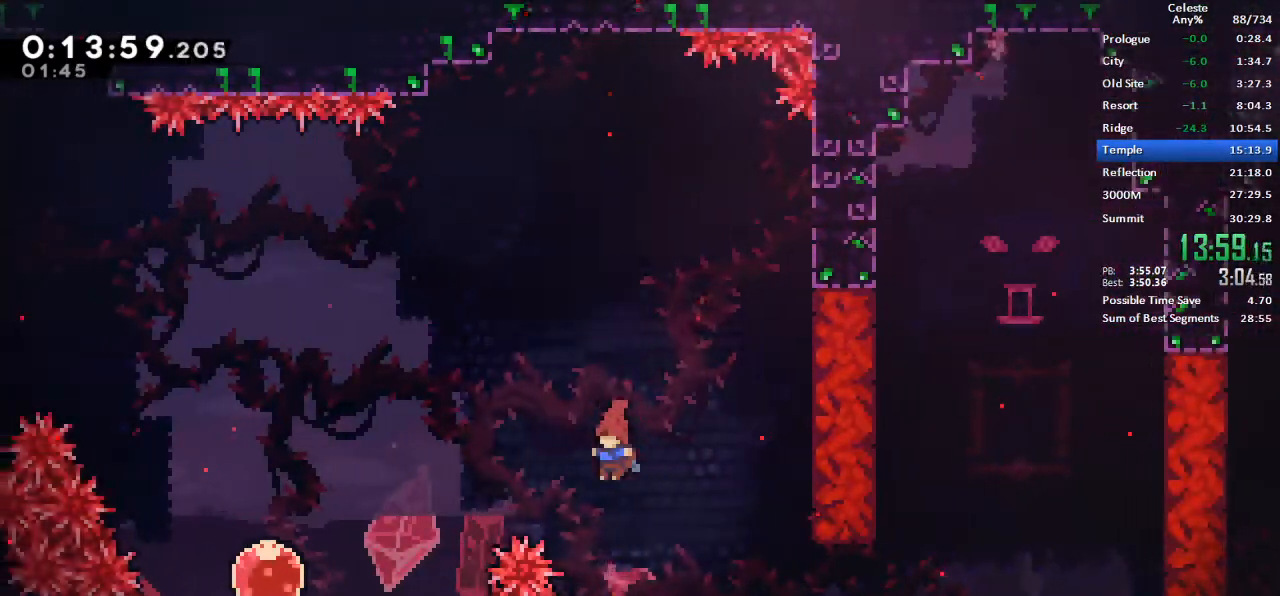
Gameplay with keyboard; each line is a JSON object with the keys held at the frame after it. "events" lists presses ("down") and releases ("up") of "dash", "demo", "down", "grab", "jump", "left", "menu", "retry", "right", "space", "talk" and "up" between this image and that frame as [ms after this image, input, new state], when the widget could be followed in between. No other keys are recorded. Mouse input is not recorded. Key names are as the overlay labels them; some are game actions (e.g. jump) rather than physical keys.
{"keys": ["grab", "jump", "right"], "events": [[167, "grab", "down"], [167, "right", "down"]]}
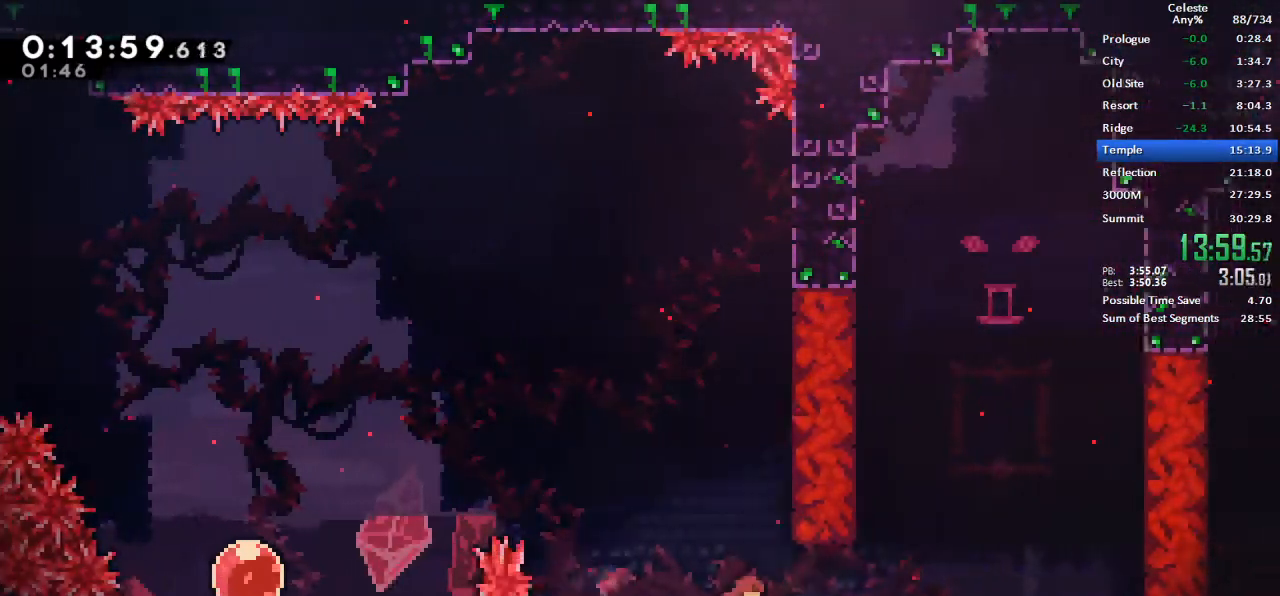
{"keys": ["grab"]}
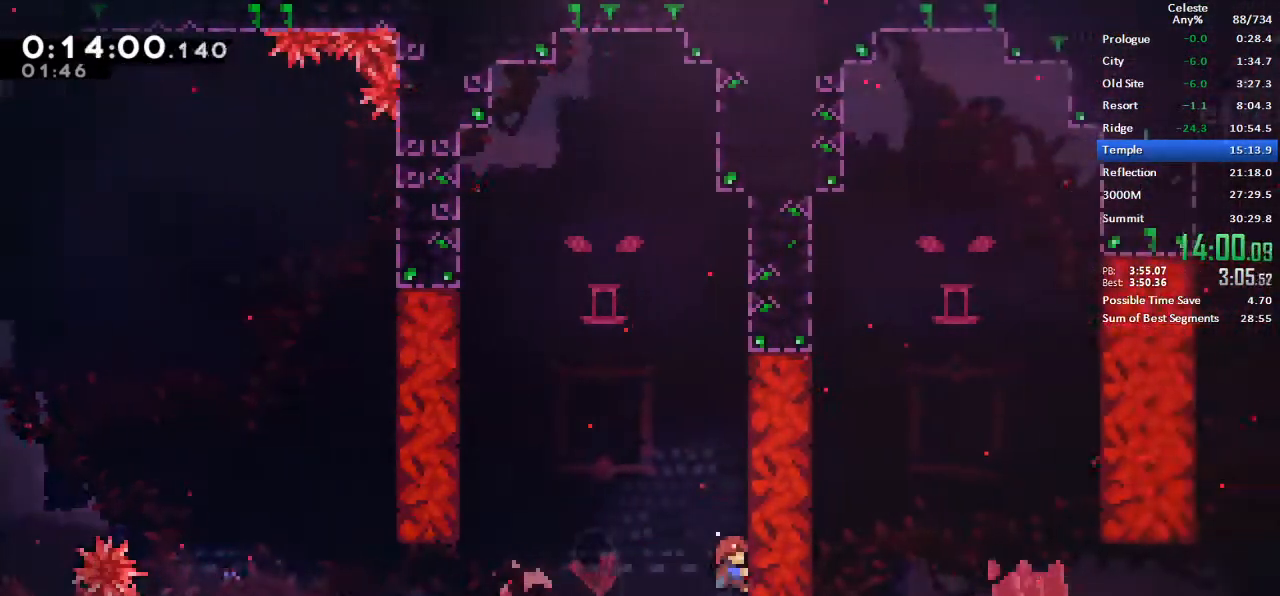
{"keys": ["grab"], "events": []}
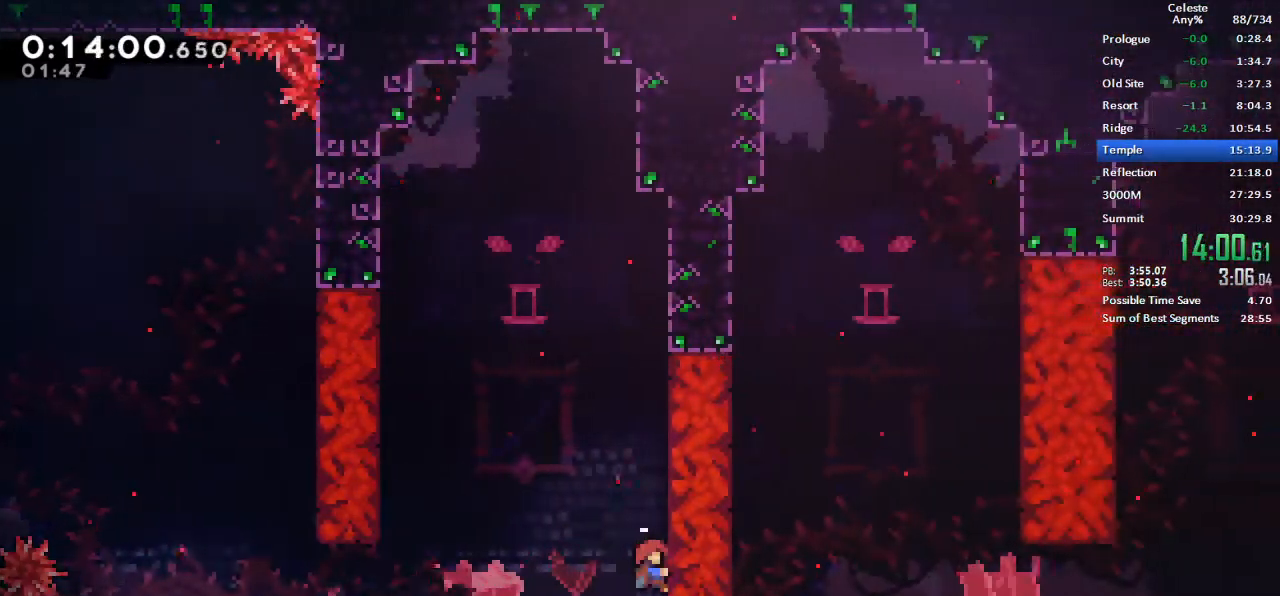
{"keys": ["dash", "down", "grab"]}
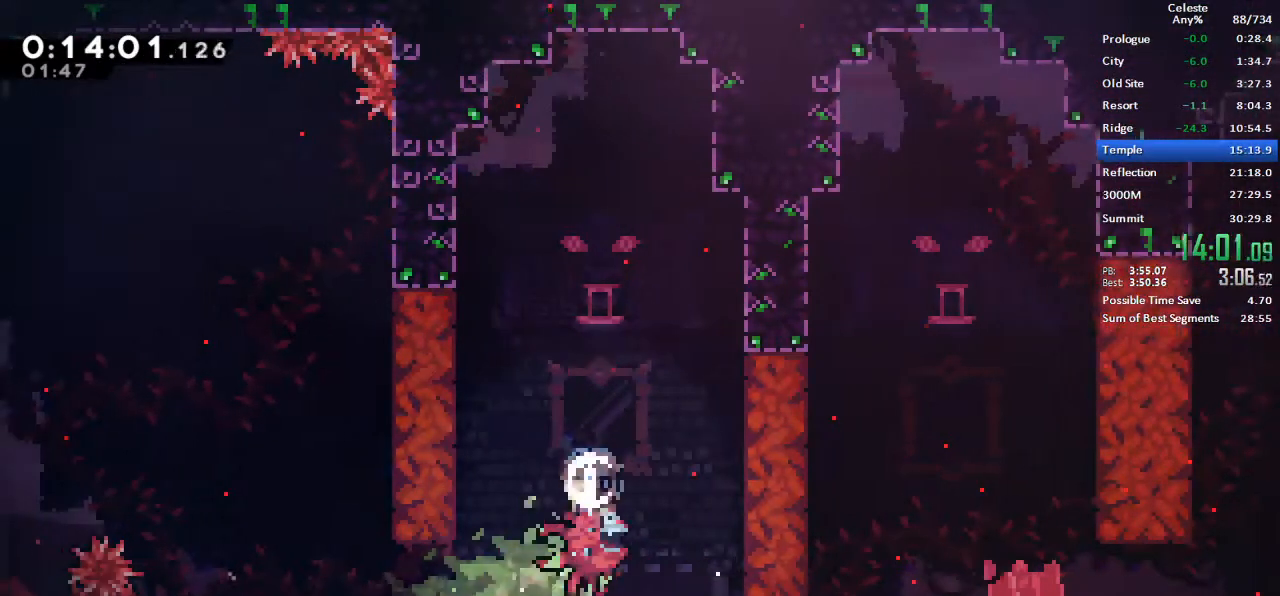
{"keys": ["grab", "left"], "events": [[133, "left", "down"], [183, "down", "up"], [267, "dash", "up"]]}
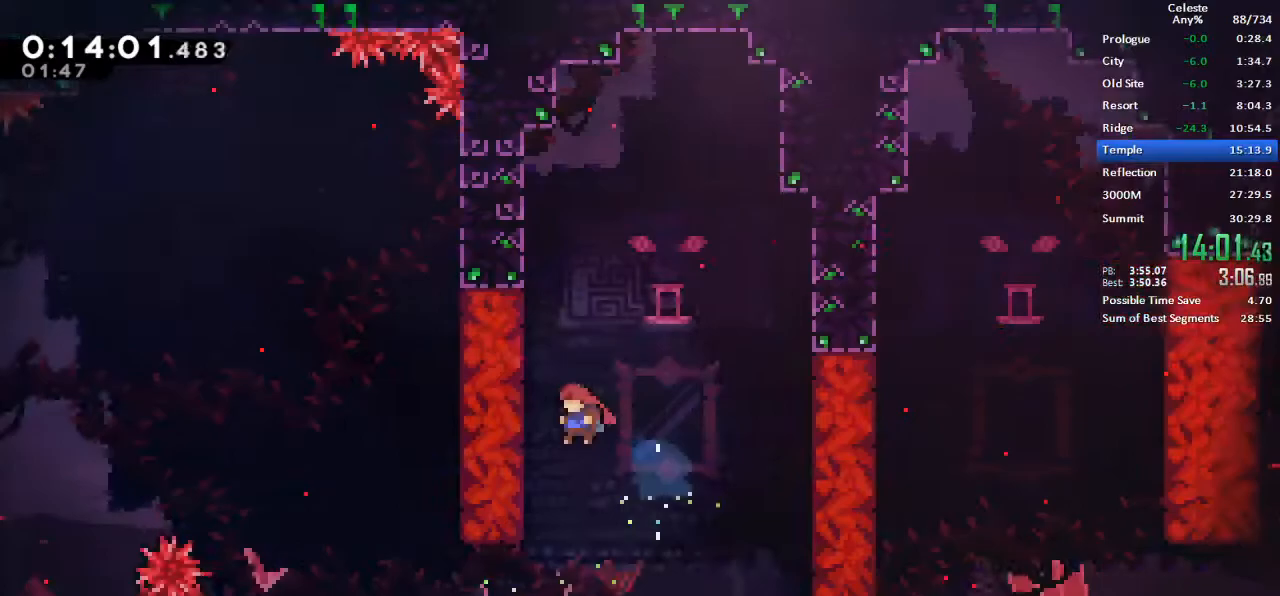
{"keys": ["grab"], "events": [[283, "left", "up"]]}
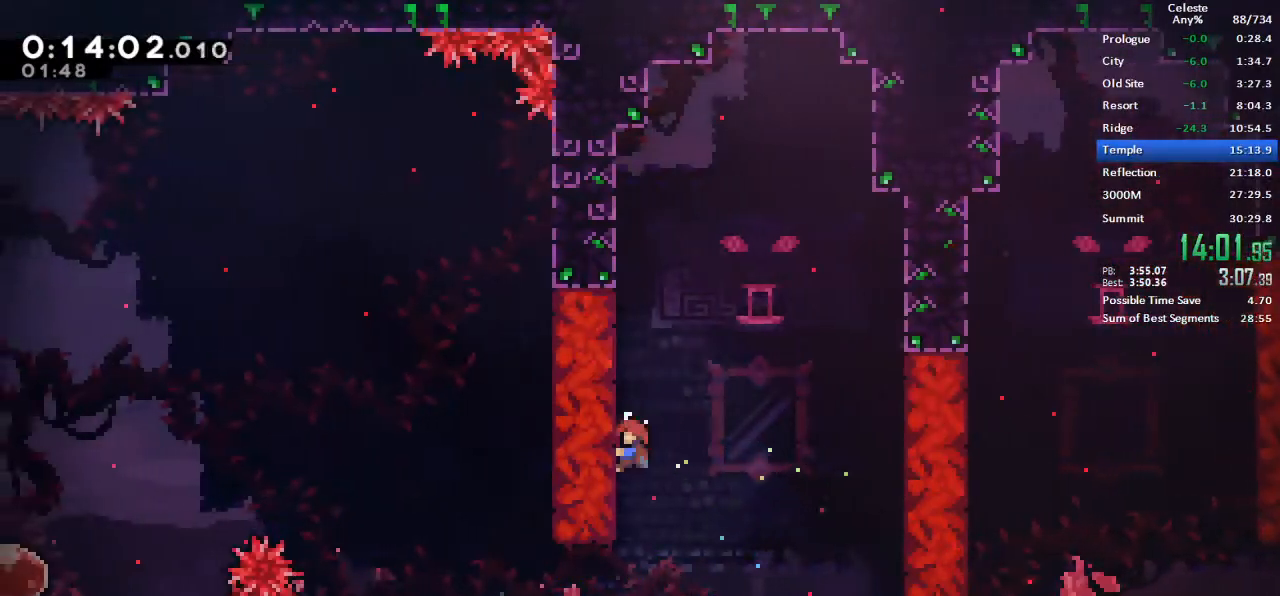
{"keys": ["left"], "events": [[17, "jump", "down"], [17, "right", "down"], [200, "right", "up"], [300, "grab", "up"], [300, "jump", "up"], [400, "left", "down"]]}
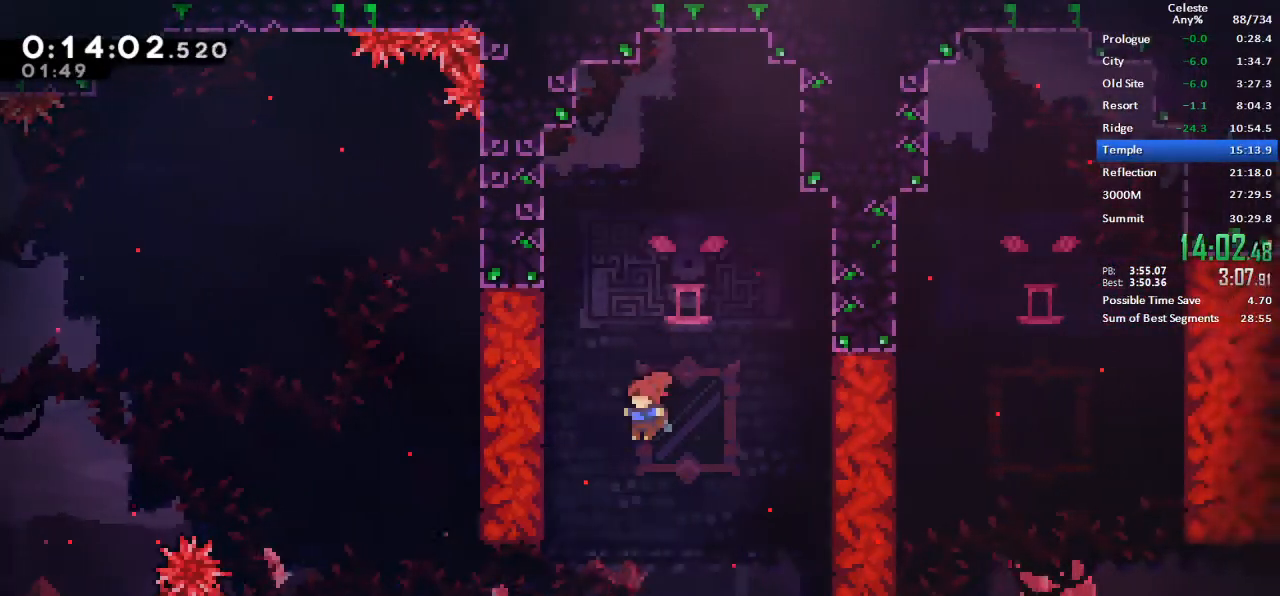
{"keys": ["dash", "right"], "events": [[83, "left", "up"], [367, "right", "down"], [417, "dash", "down"]]}
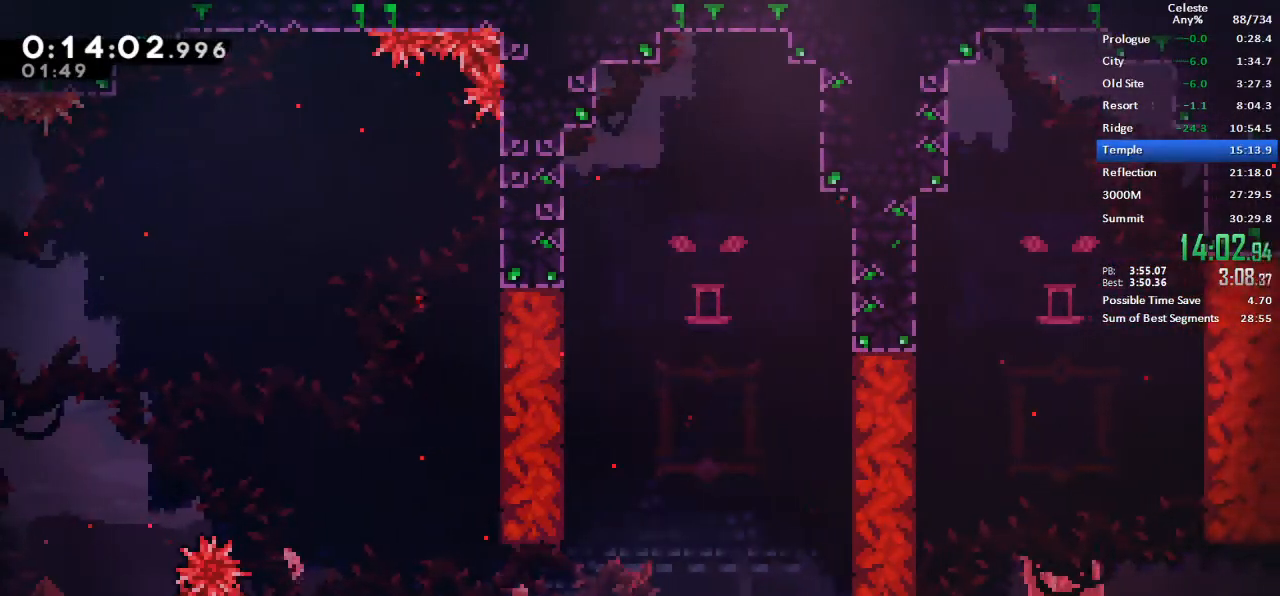
{"keys": ["right"], "events": [[383, "dash", "up"]]}
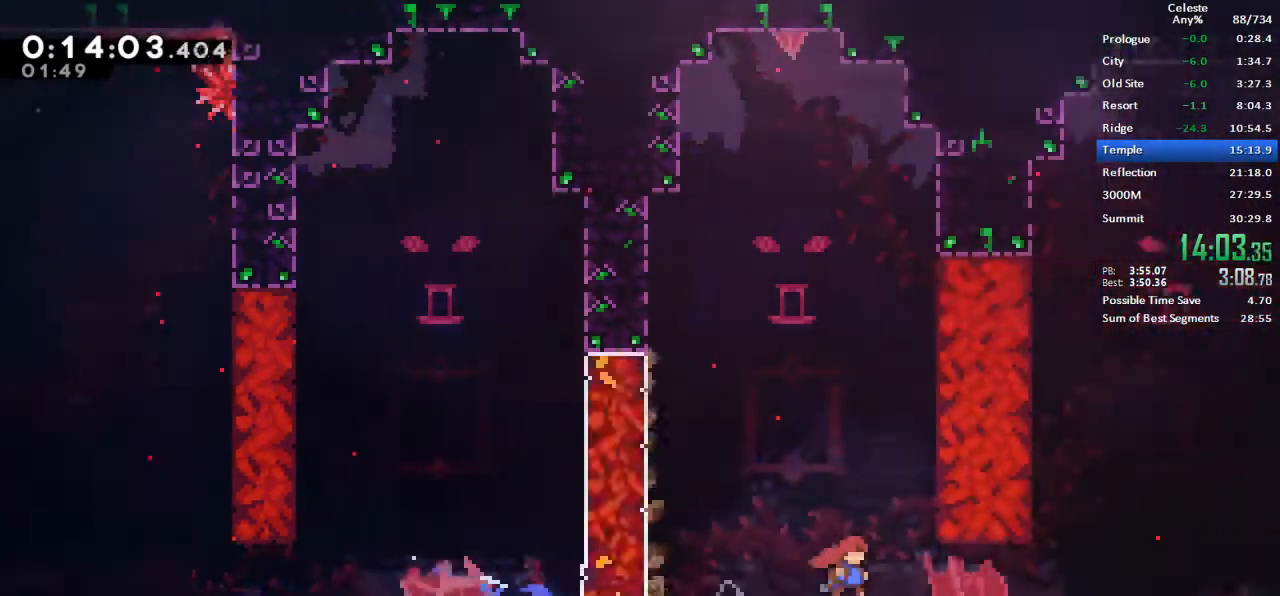
{"keys": ["dash", "right"], "events": [[350, "dash", "down"]]}